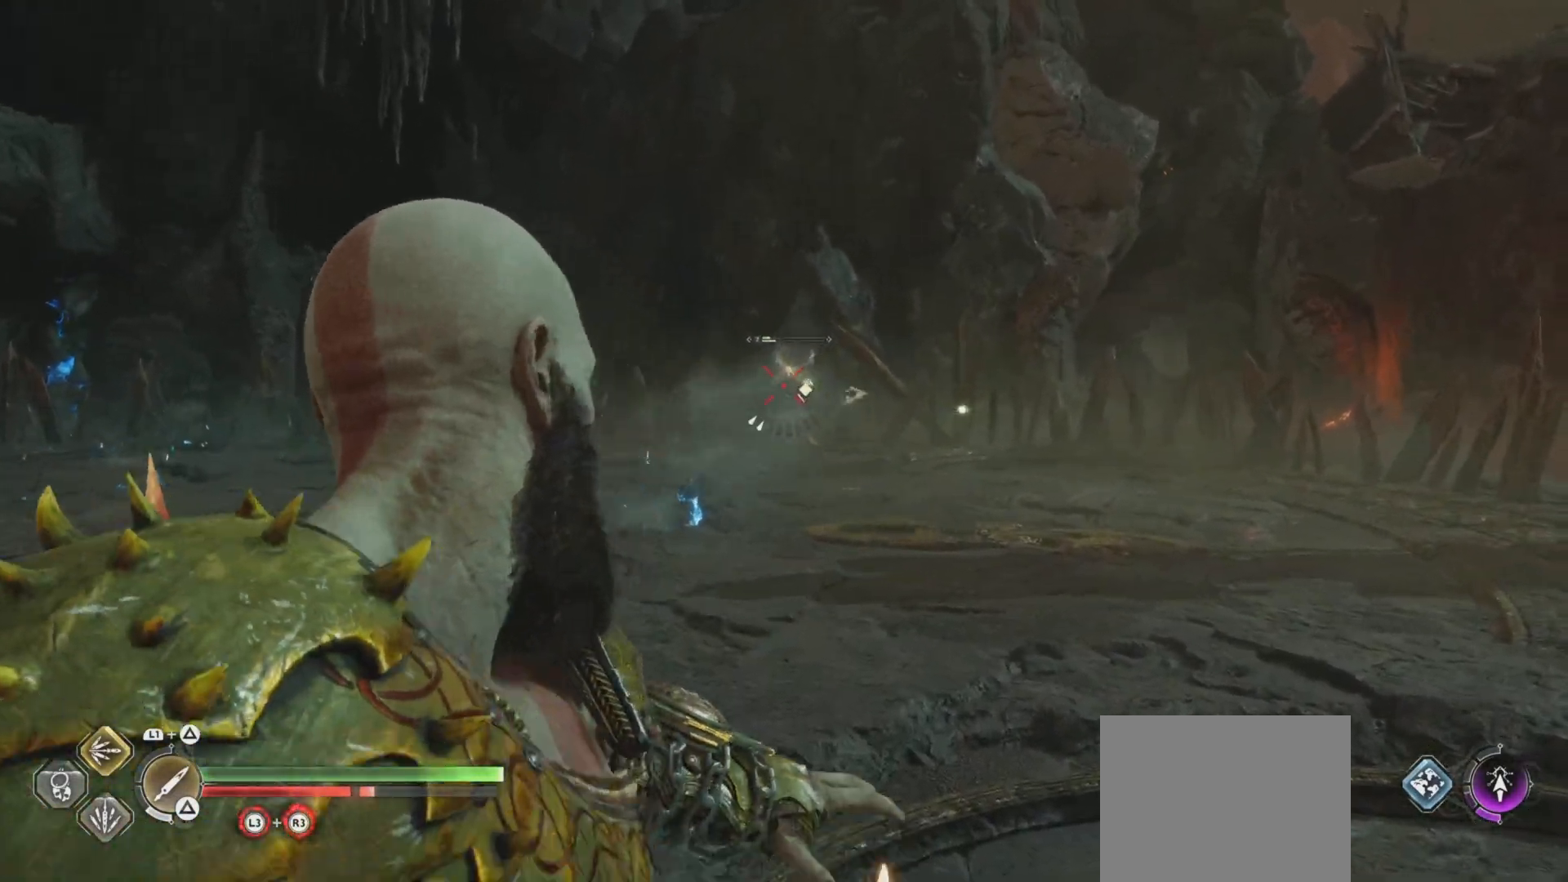
Gameplay with a controller (PlayStation layout); each line is a JSON object with the inputs held at the frame after it. "events" lists button and stick changes between this image and that frame as [ms after this image, input, new state], when the widget could be followed in between. Not read: L3 R3.
{"buttons": ["L2", "R1"], "left_stick": "center", "right_stick": "center", "events": [[50, "SQUARE", "down"], [83, "left_stick", "center"], [100, "R1", "down"], [133, "SQUARE", "up"], [167, "R1", "up"], [267, "R1", "down"], [350, "R1", "up"], [367, "SQUARE", "down"], [450, "R1", "down"], [450, "SQUARE", "up"]]}
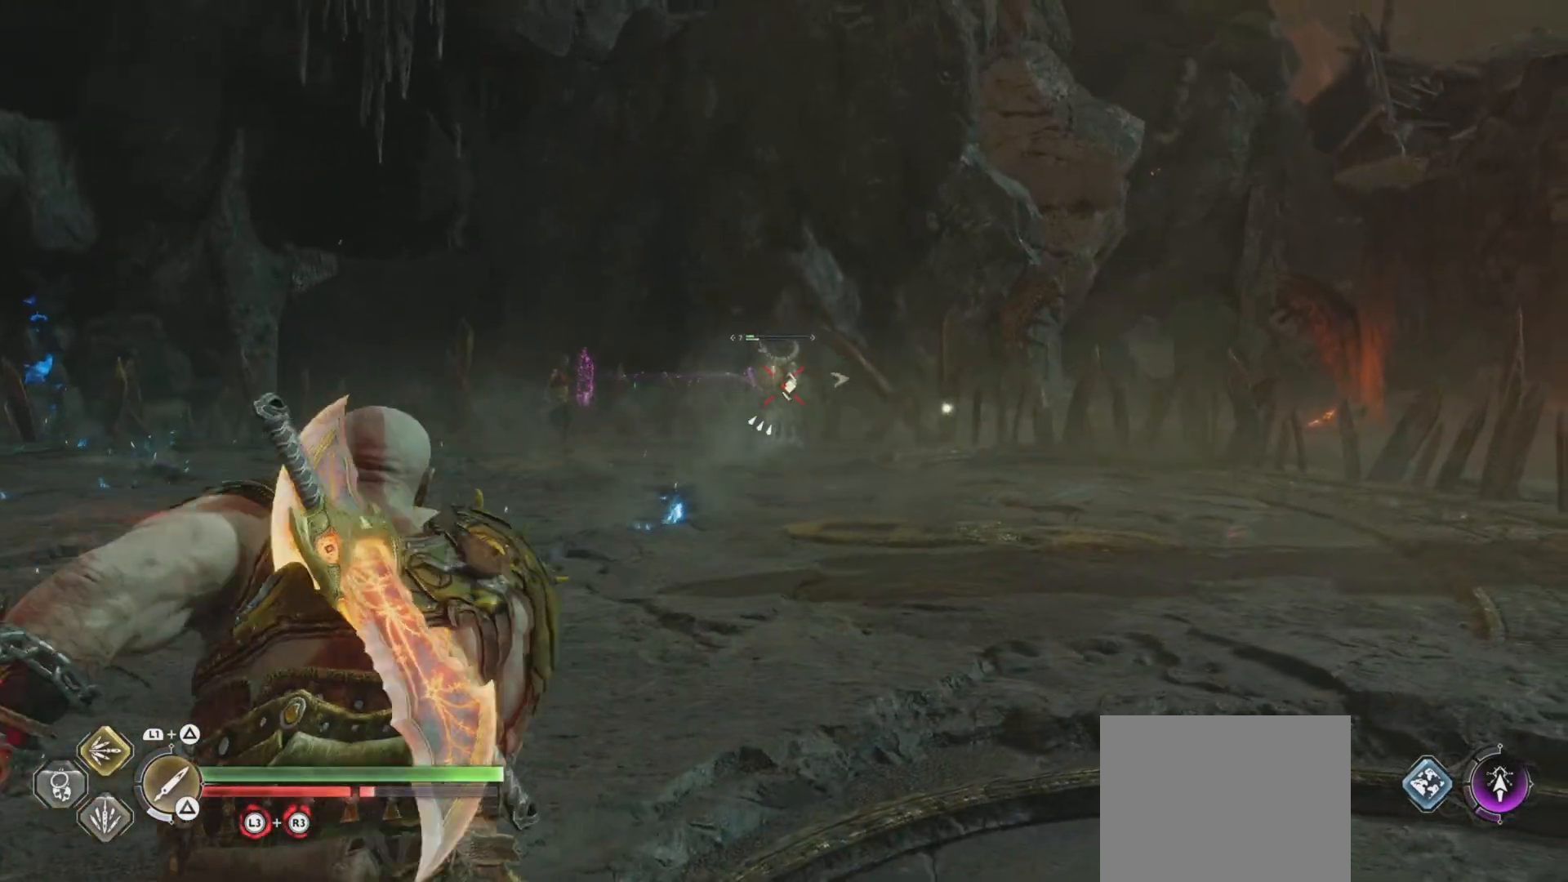
{"buttons": ["L2", "R1"], "left_stick": "center", "right_stick": "center", "events": [[50, "R1", "up"], [50, "SQUARE", "down"], [100, "SQUARE", "up"], [301, "R1", "down"], [334, "SQUARE", "down"], [384, "R1", "up"], [417, "SQUARE", "up"], [451, "R1", "down"]]}
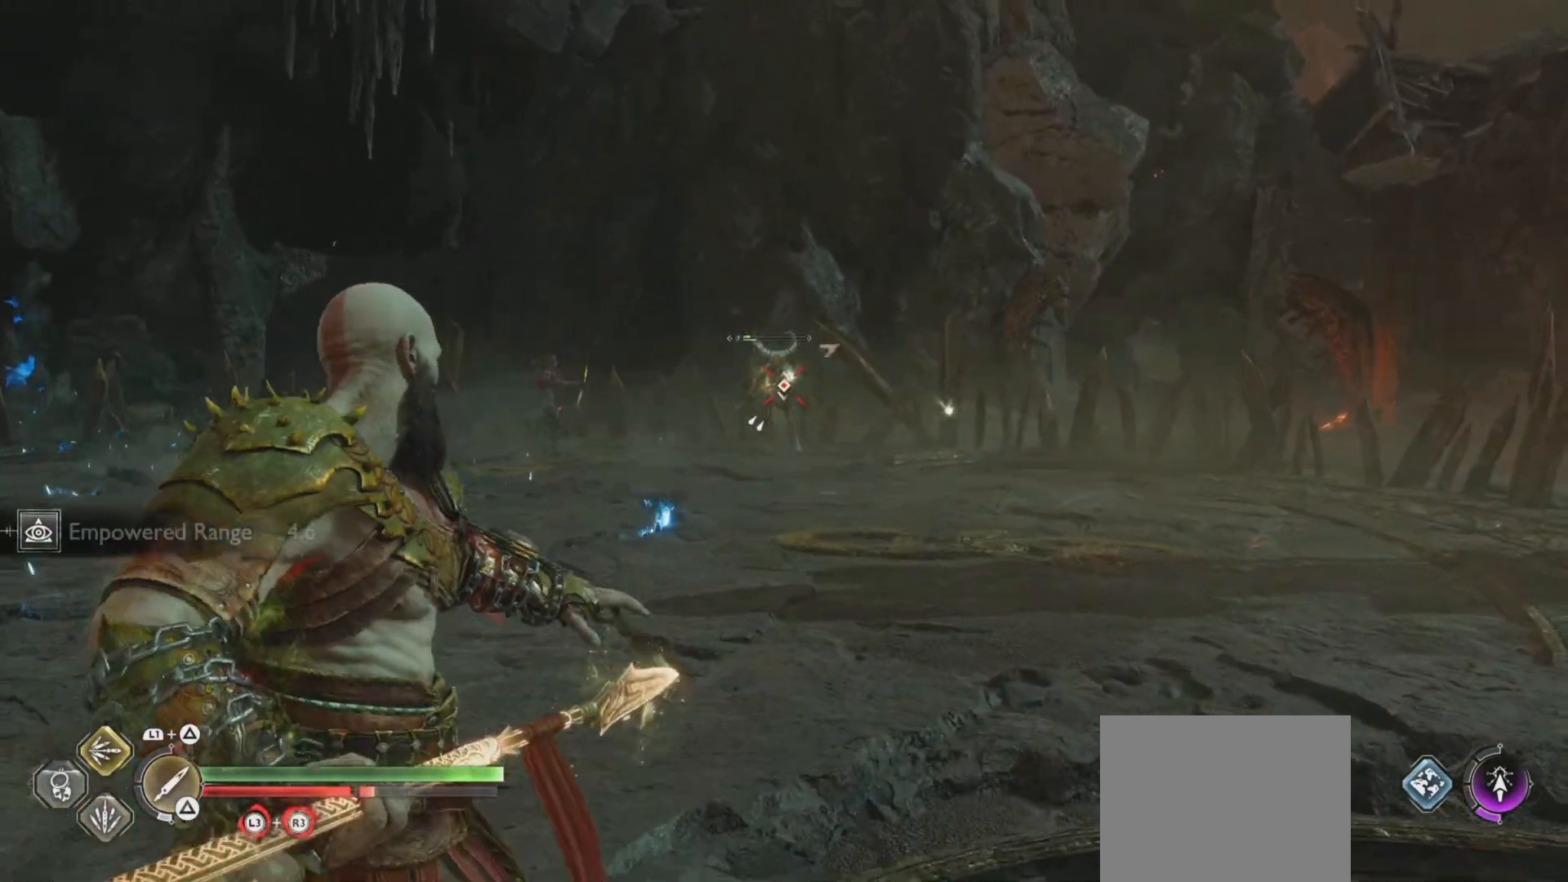
{"buttons": ["L2", "R1"], "left_stick": "center", "right_stick": "center", "events": [[16, "SQUARE", "down"], [33, "R1", "up"], [83, "SQUARE", "up"], [133, "R1", "down"], [200, "R1", "up"], [200, "SQUARE", "down"], [250, "SQUARE", "up"], [317, "R1", "down"], [367, "SQUARE", "down"], [384, "R1", "up"], [417, "SQUARE", "up"], [467, "R1", "down"]]}
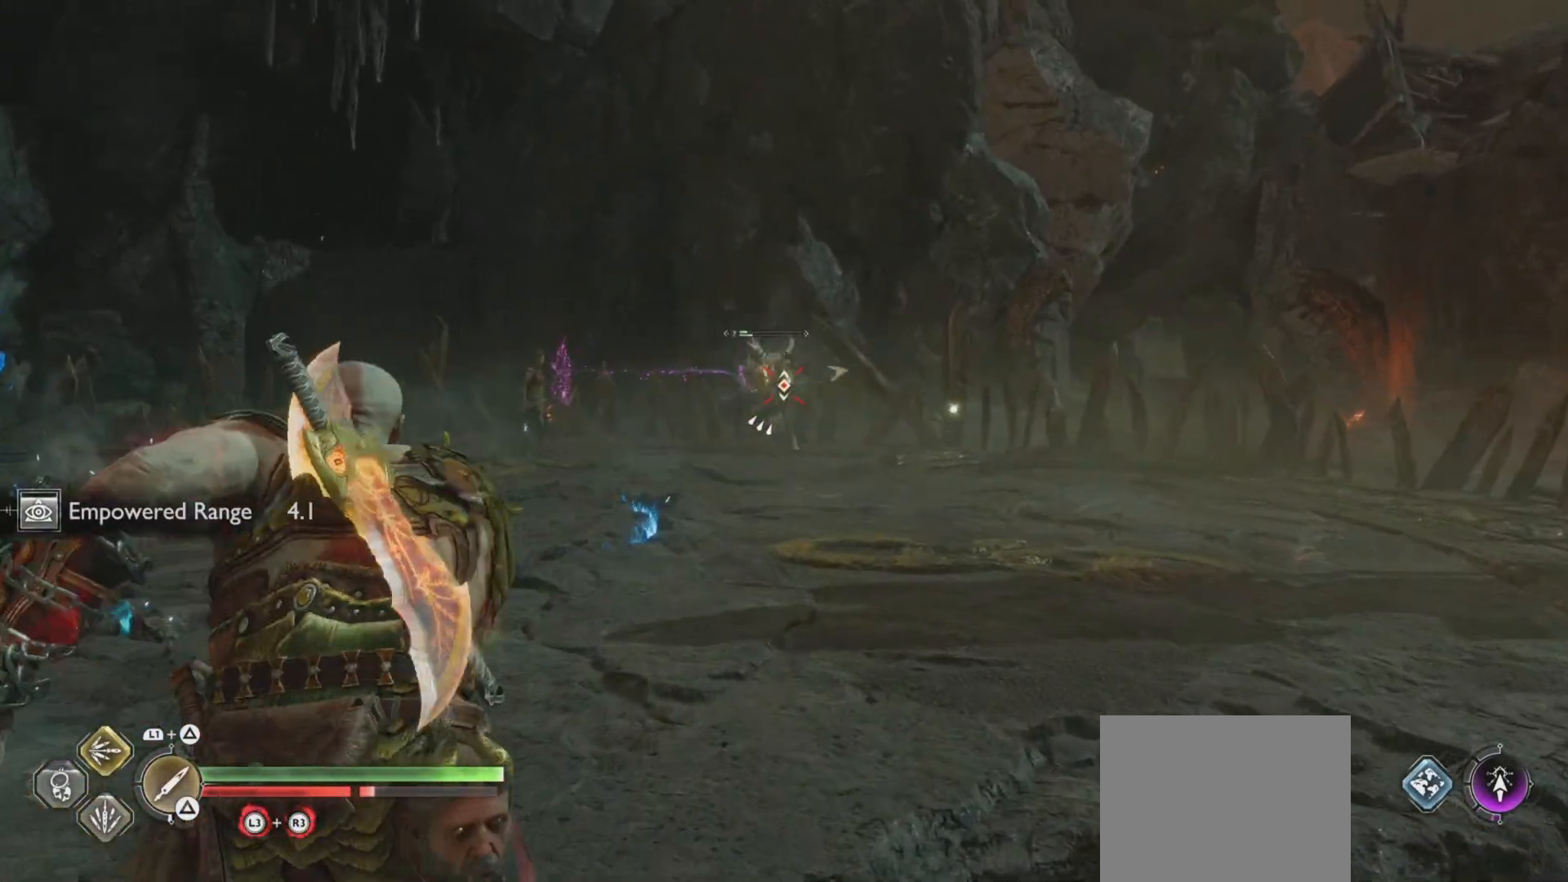
{"buttons": ["L2", "R1"], "left_stick": "center", "right_stick": "center", "events": [[50, "R1", "up"], [50, "SQUARE", "down"], [100, "SQUARE", "up"], [184, "R1", "down"], [217, "R1", "up"], [251, "SQUARE", "down"], [317, "R1", "down"], [317, "SQUARE", "up"], [401, "R1", "up"], [434, "SQUARE", "down"], [484, "SQUARE", "up"], [501, "R1", "down"]]}
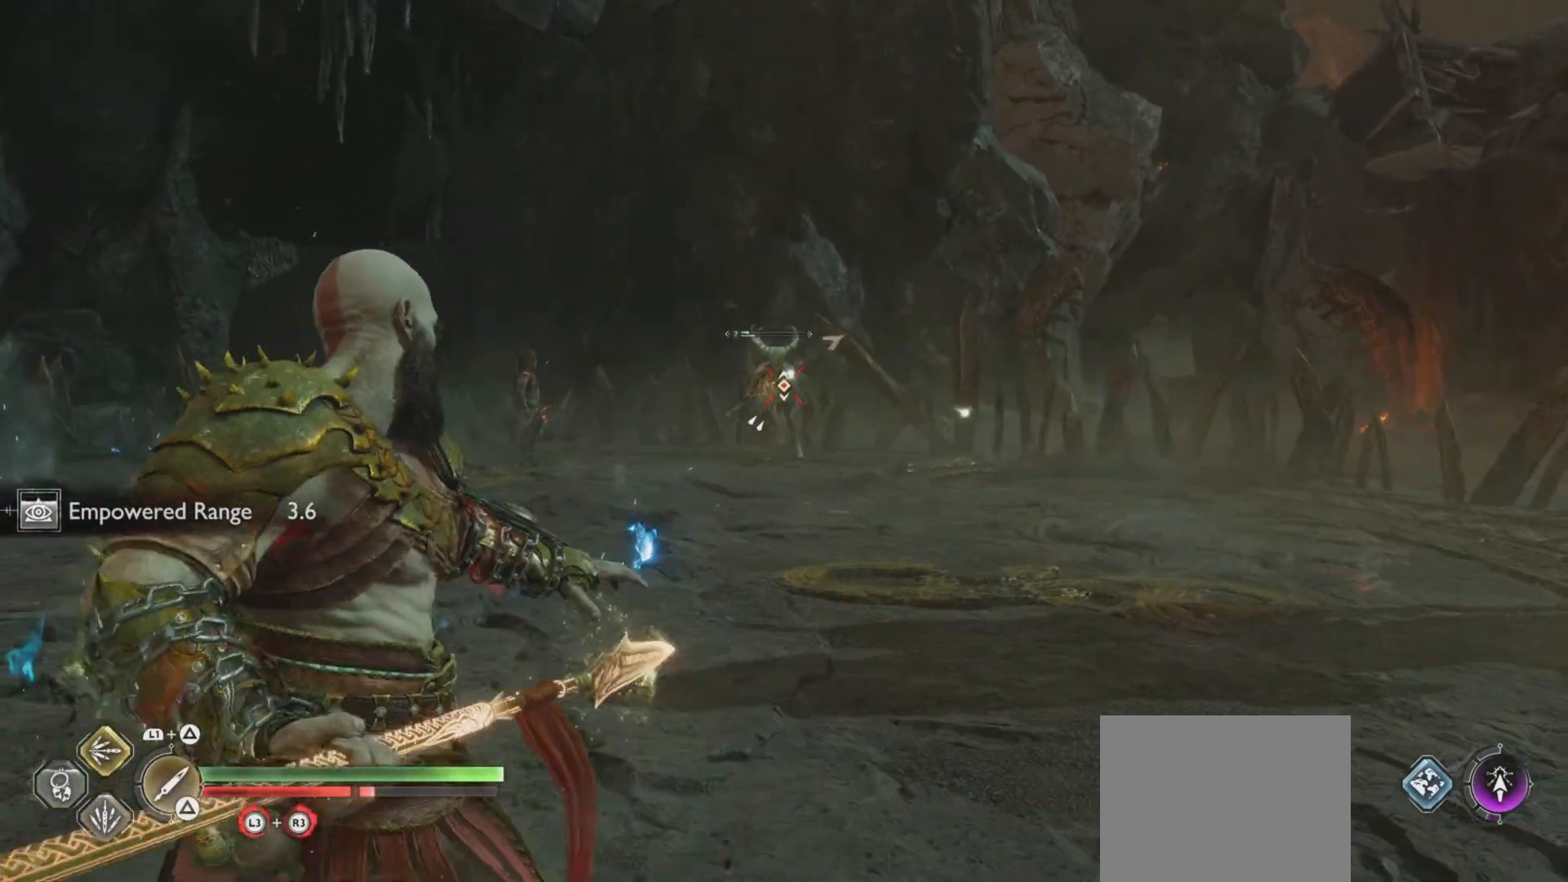
{"buttons": ["L2"], "left_stick": "center", "right_stick": "center", "events": [[83, "R1", "up"], [83, "SQUARE", "down"], [167, "R1", "down"], [167, "SQUARE", "up"], [267, "R1", "up"], [267, "SQUARE", "down"], [333, "R1", "down"], [333, "SQUARE", "up"], [417, "SQUARE", "down"], [434, "R1", "up"], [467, "SQUARE", "up"]]}
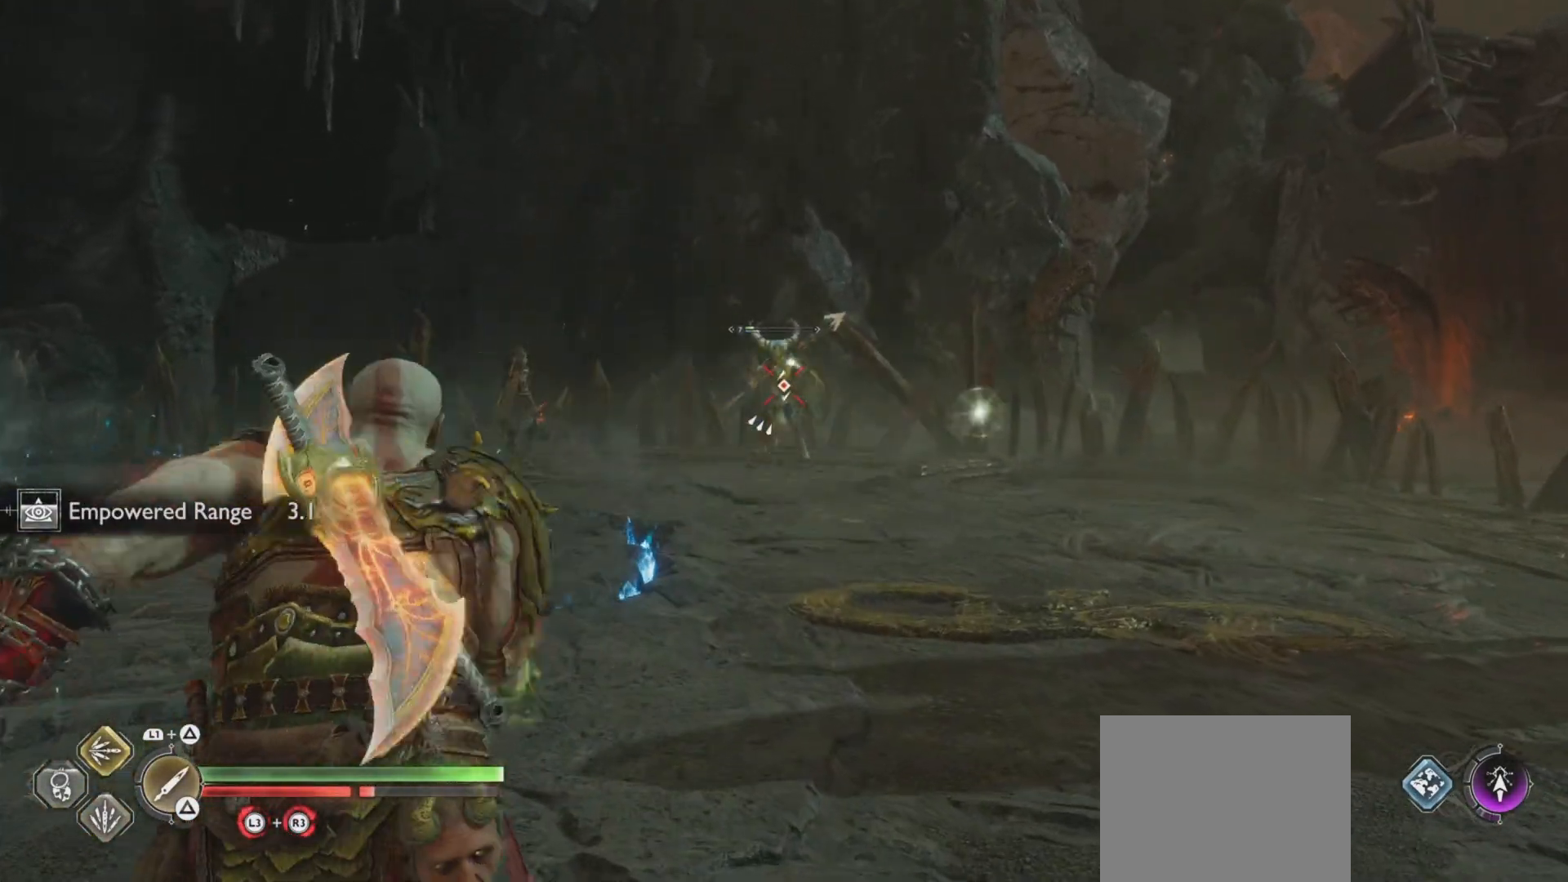
{"buttons": ["L2"], "left_stick": "center", "right_stick": "center", "events": [[17, "R1", "down"], [67, "SQUARE", "down"], [100, "R1", "up"], [117, "SQUARE", "up"], [201, "R1", "down"], [201, "SQUARE", "down"], [251, "R1", "up"], [267, "SQUARE", "up"], [317, "R1", "down"], [351, "SQUARE", "down"], [434, "SQUARE", "up"], [484, "R1", "up"]]}
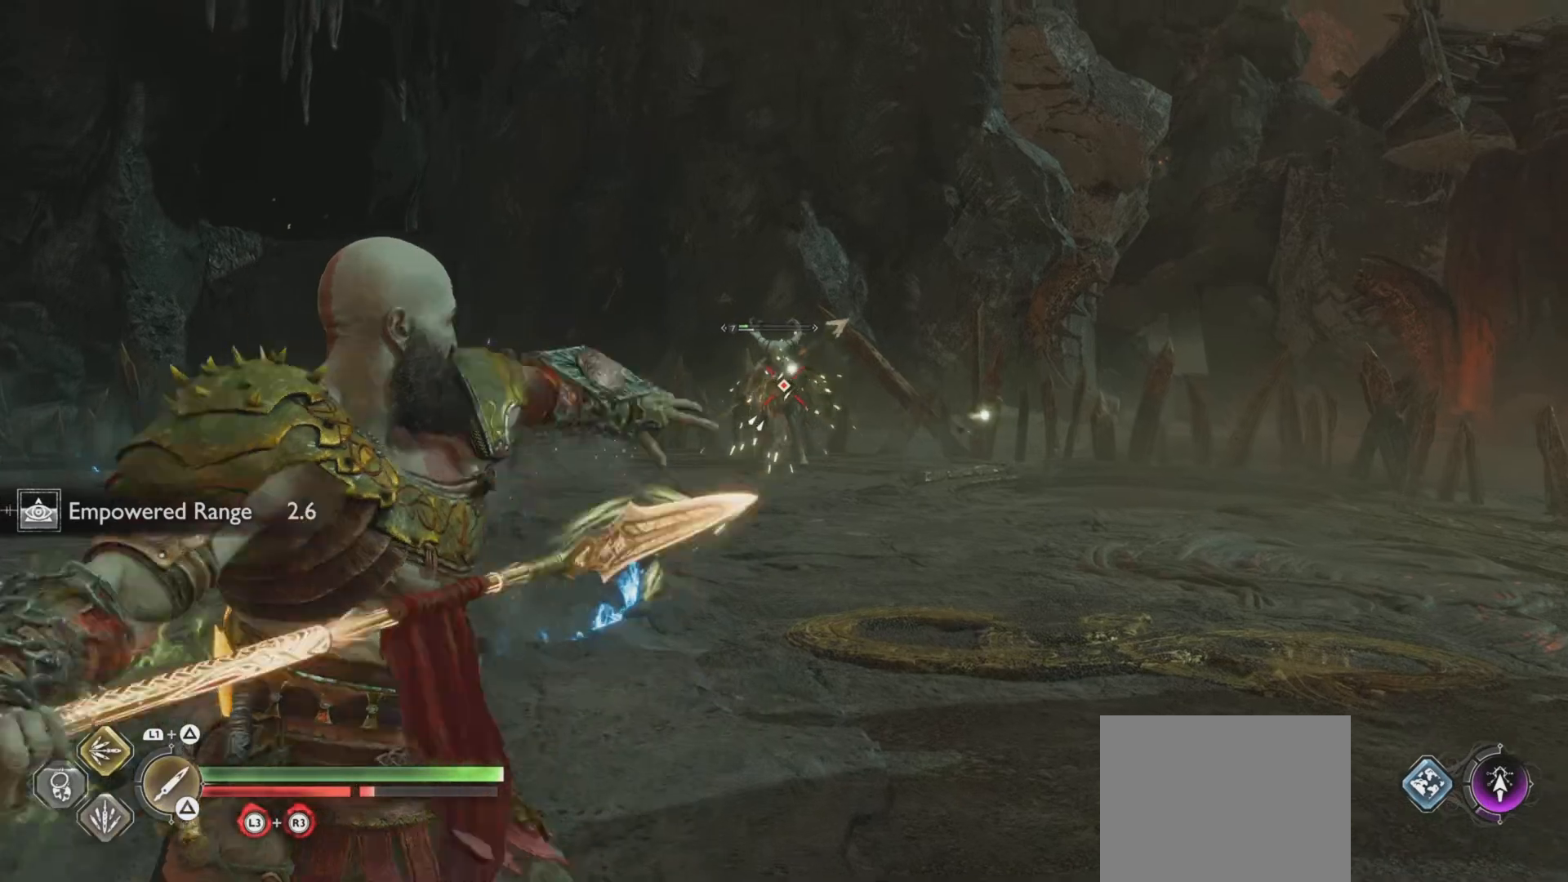
{"buttons": ["L2", "R1"], "left_stick": "center", "right_stick": "center"}